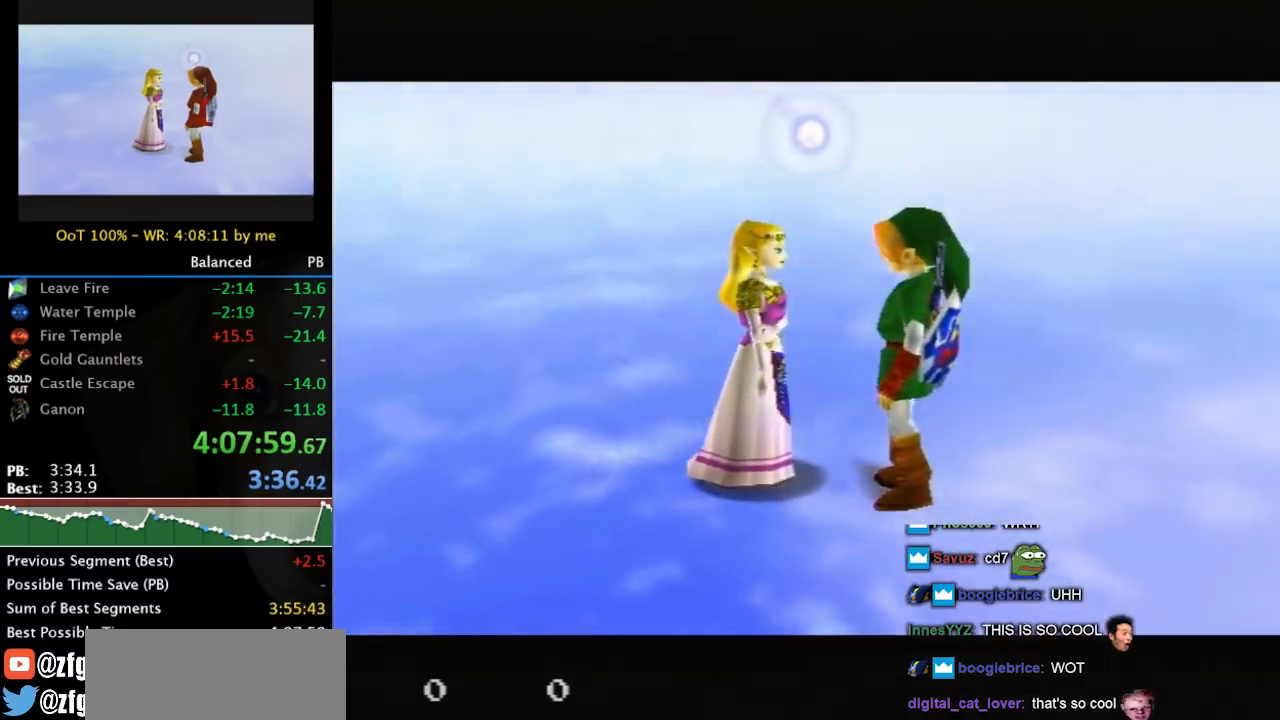
Gameplay with a controller (Nintendo layout); each line is a JSON object with the inputs held at the frame after it. "events" lists button and stick changes between this image and that frame as [ms after this image, input, new state], when the widget could be followed in between. Not read: L3 R3.
{"buttons": [], "left_stick": "center", "right_stick": "center", "events": [[133, "R1", "down"], [200, "right_stick", "down"], [333, "right_stick", "center"], [367, "R1", "up"]]}
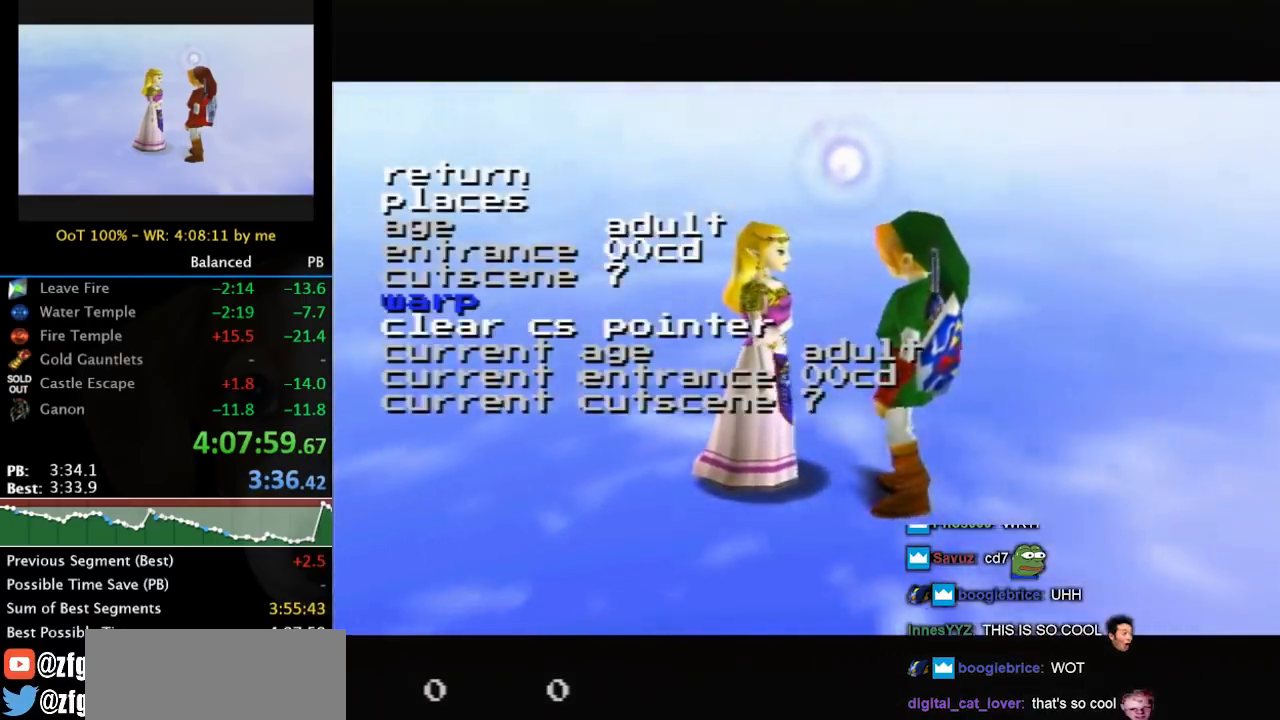
{"buttons": ["R1"], "left_stick": "center", "right_stick": "center", "events": [[233, "R1", "down"]]}
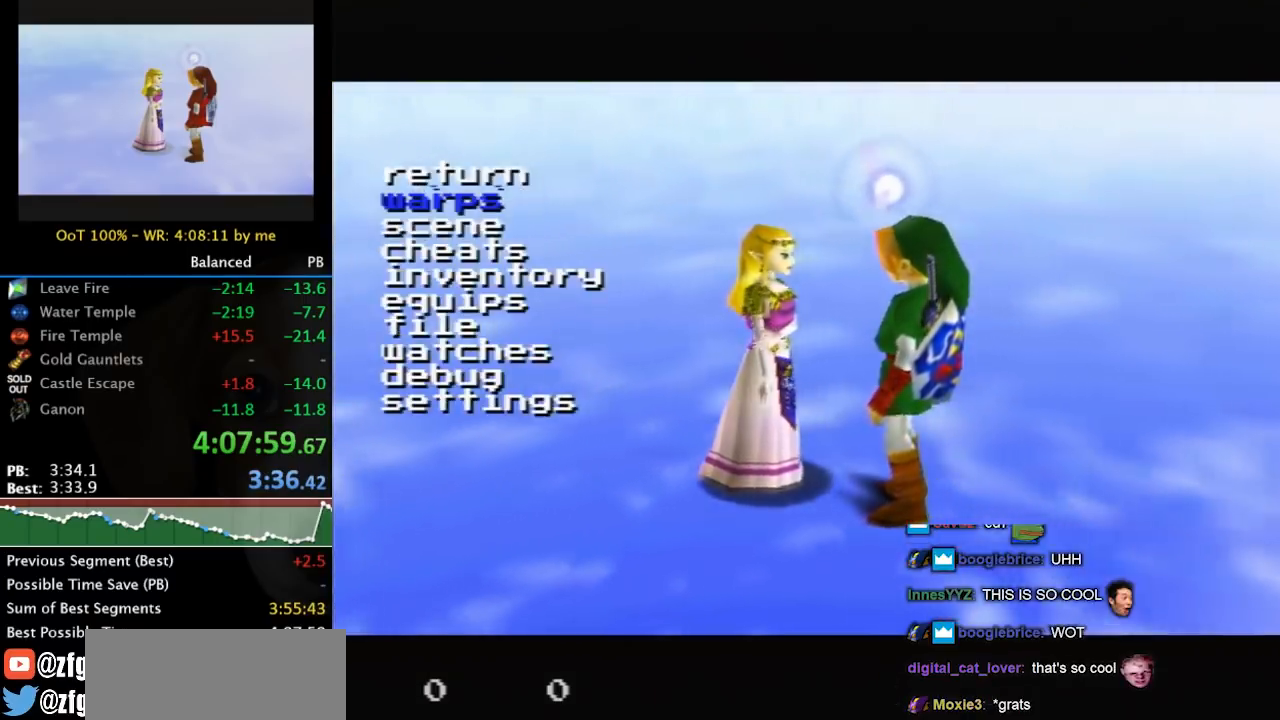
{"buttons": [], "left_stick": "center", "right_stick": "center", "events": [[33, "R1", "up"]]}
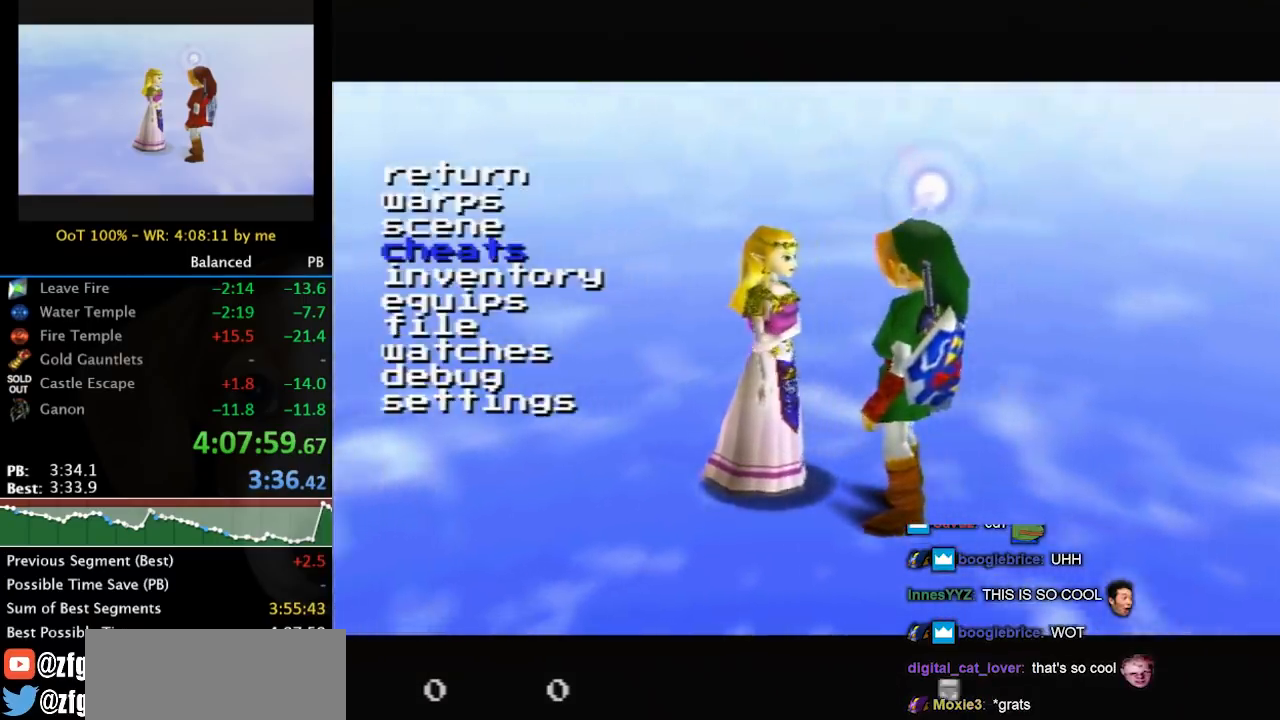
{"buttons": [], "left_stick": "center", "right_stick": "center", "events": []}
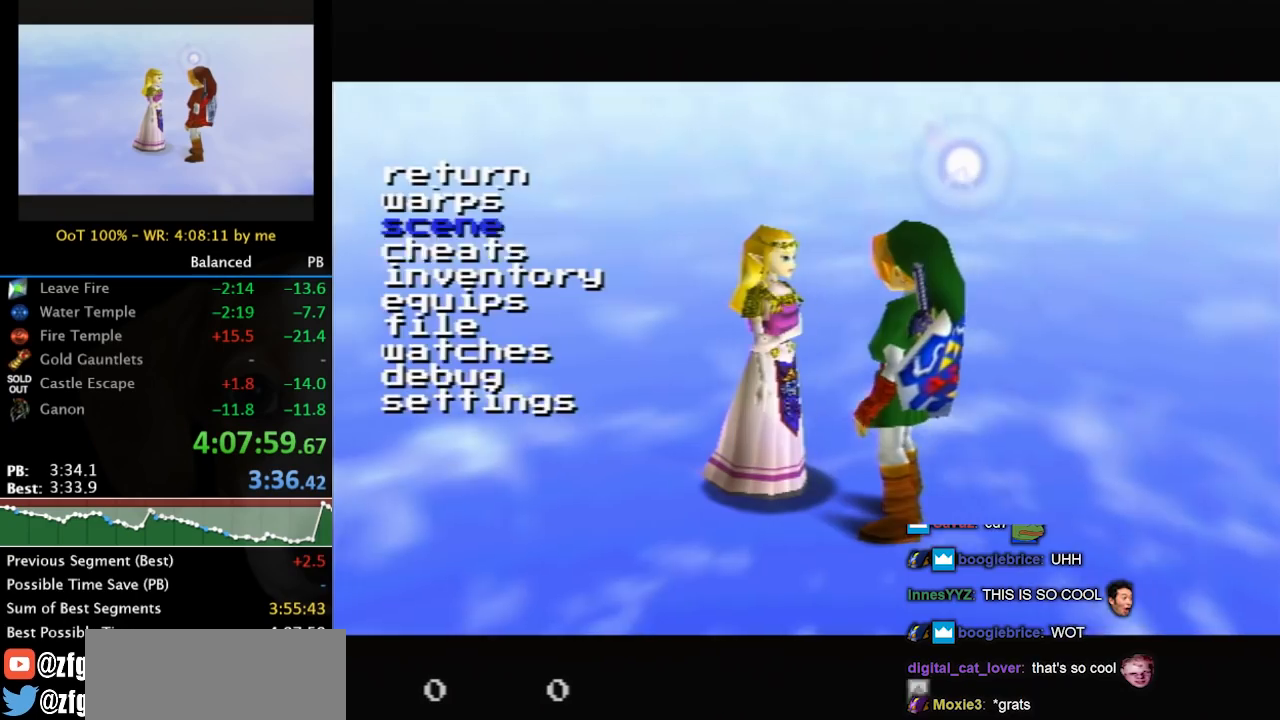
{"buttons": [], "left_stick": "center", "right_stick": "center", "events": [[200, "right_stick", "down"], [300, "right_stick", "center"]]}
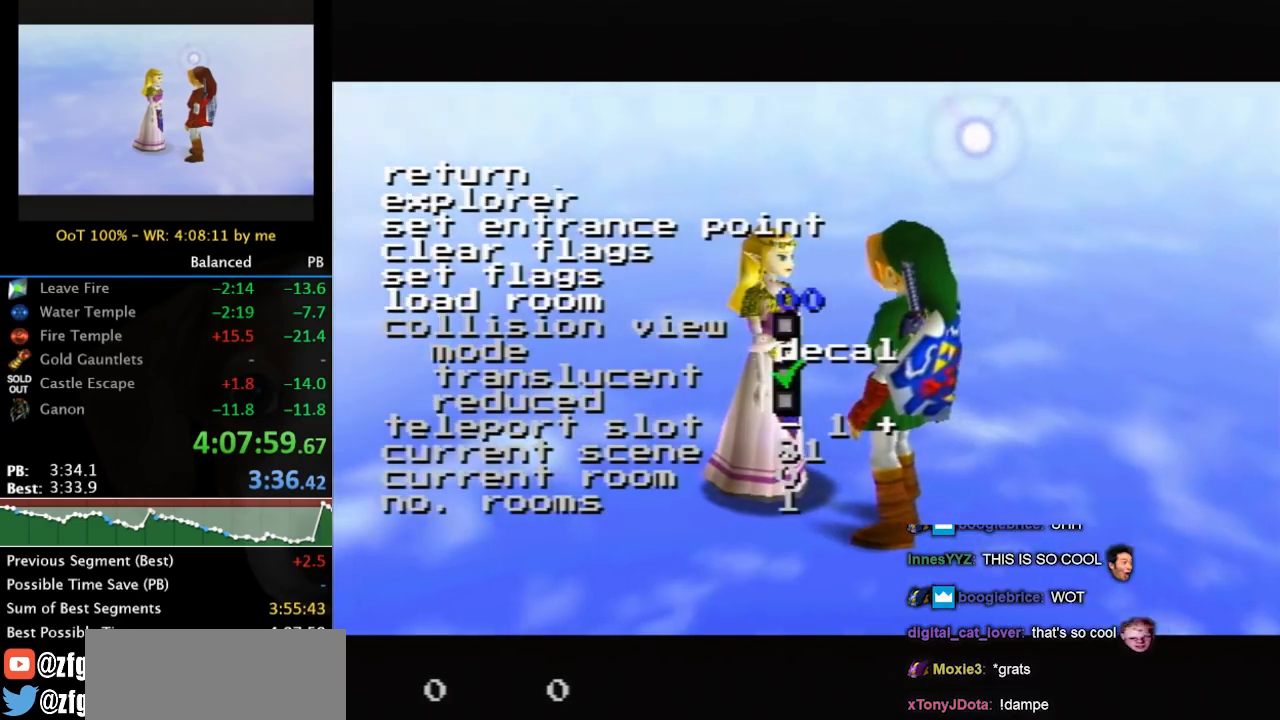
{"buttons": [], "left_stick": "center", "right_stick": "center", "events": []}
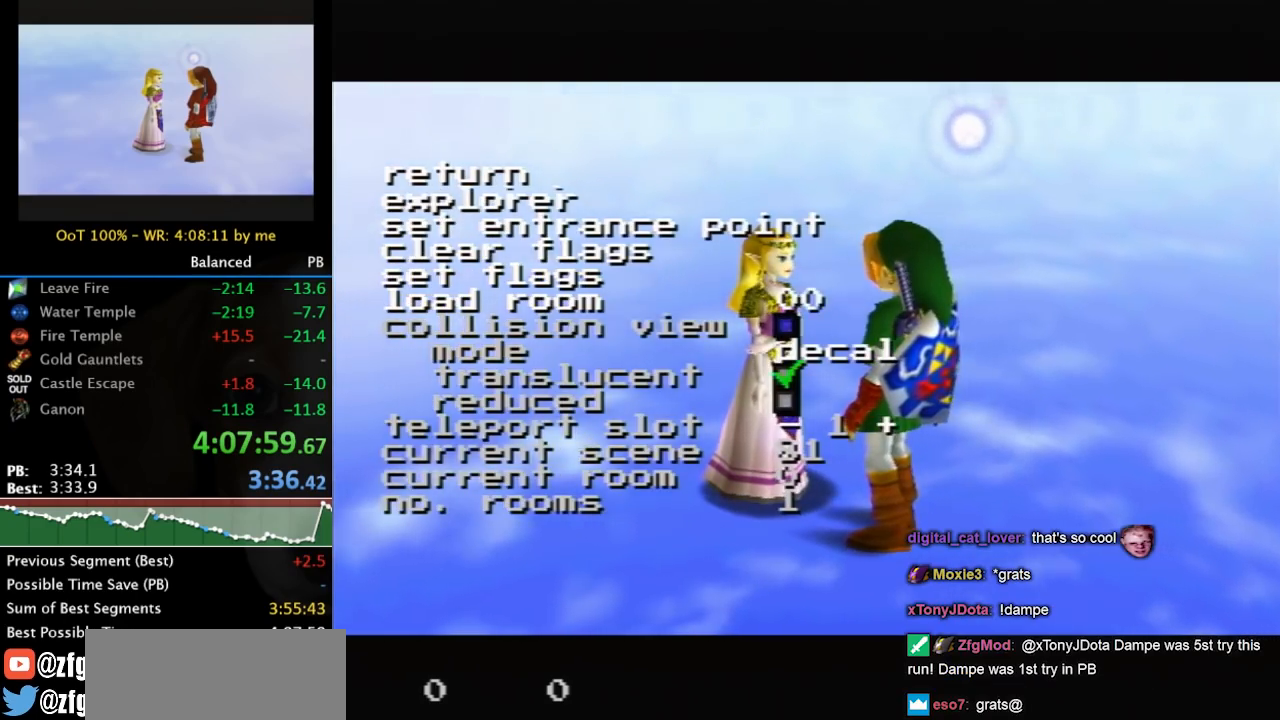
{"buttons": [], "left_stick": "center", "right_stick": "center", "events": []}
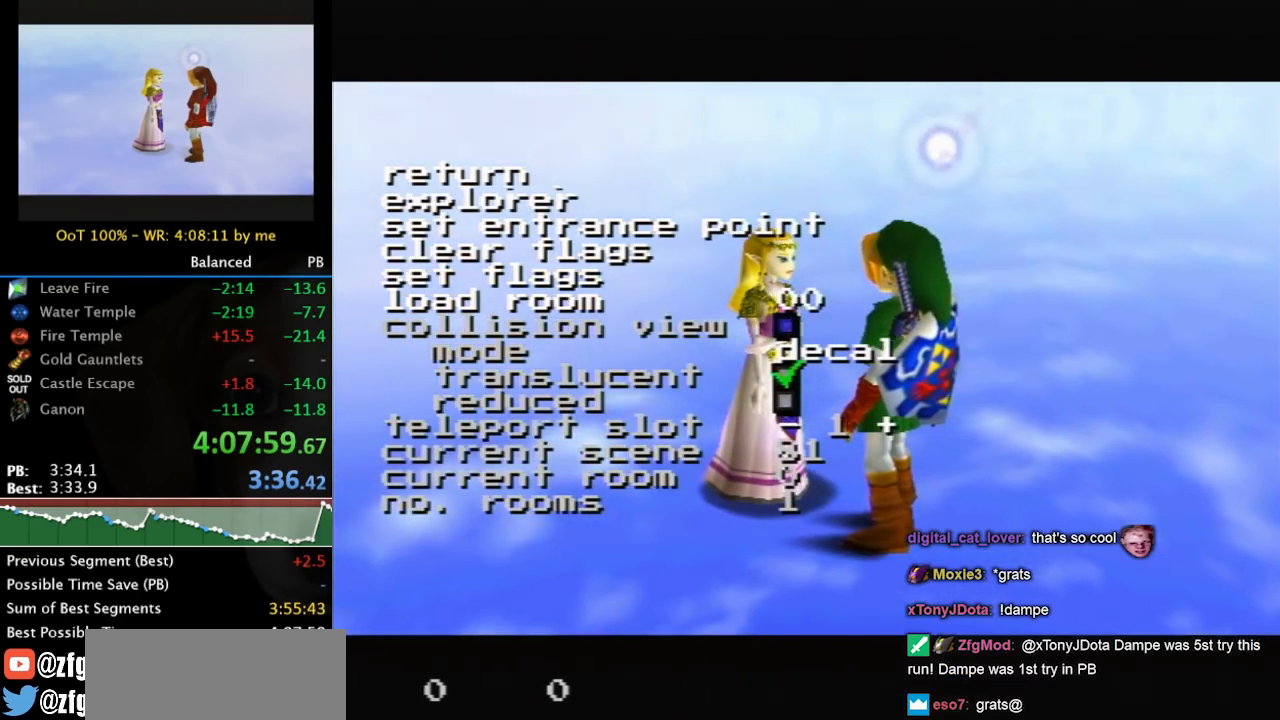
{"buttons": [], "left_stick": "center", "right_stick": "center", "events": []}
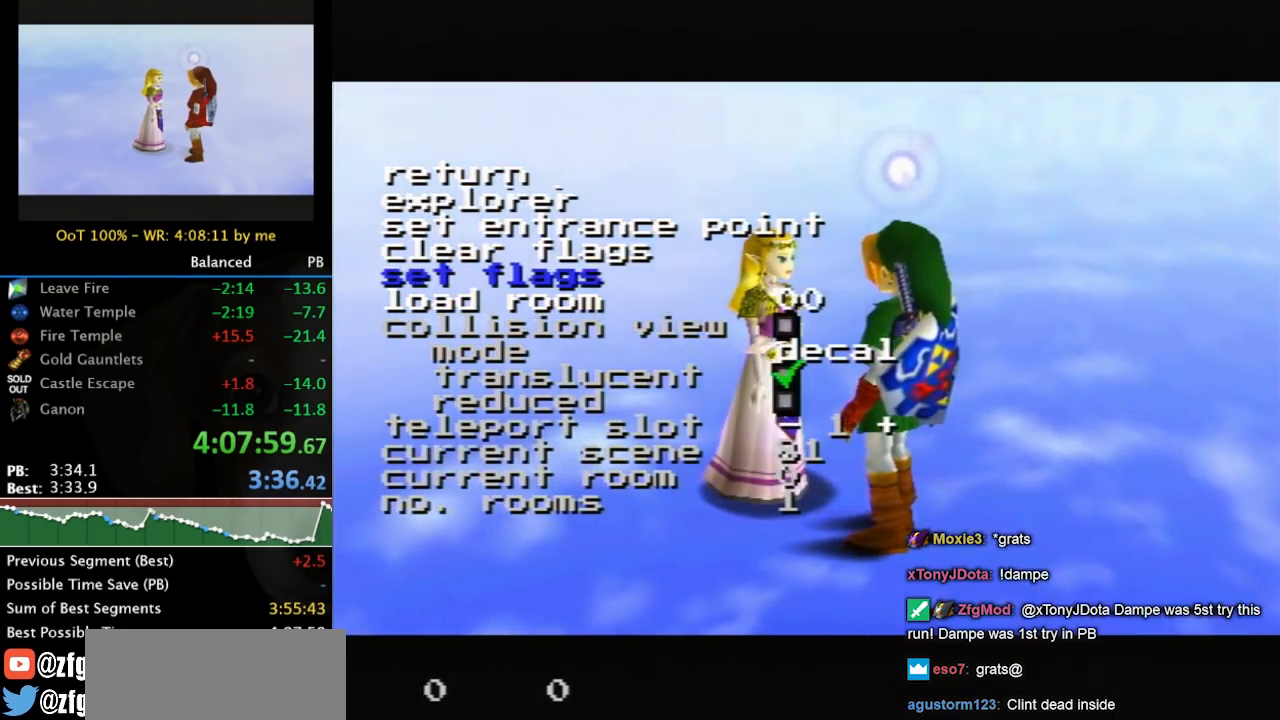
{"buttons": [], "left_stick": "center", "right_stick": "center", "events": []}
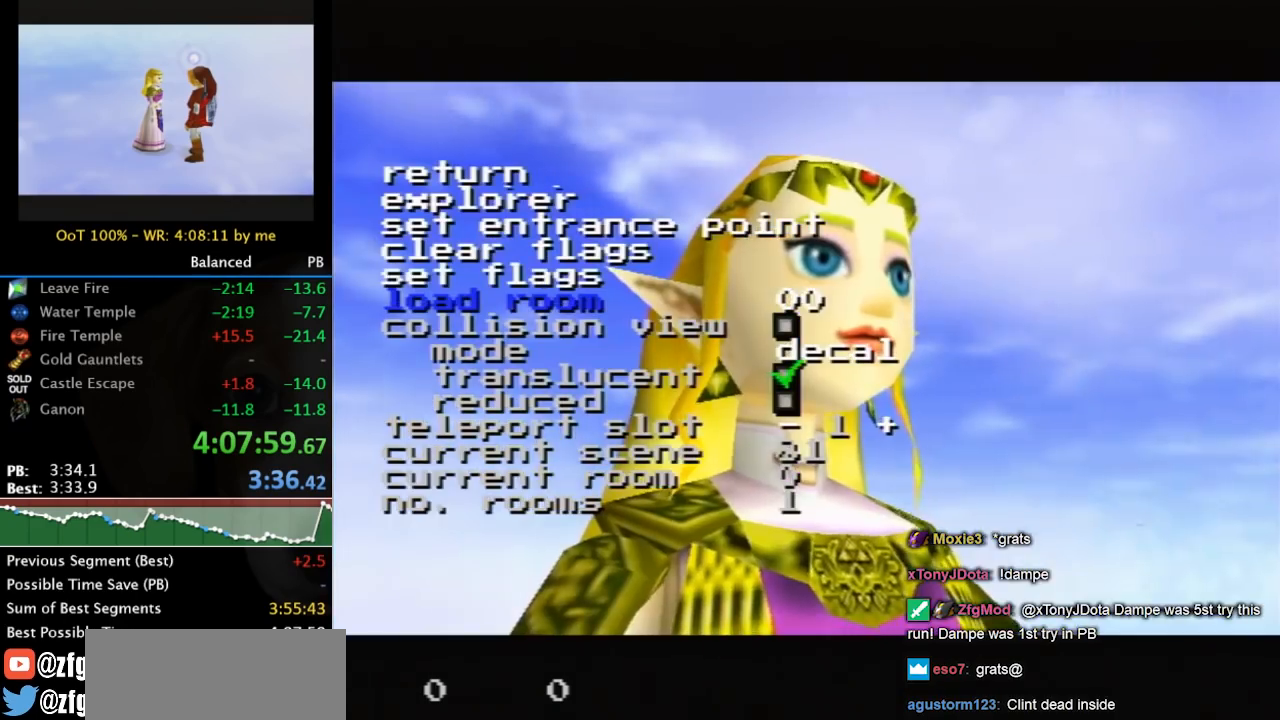
{"buttons": [], "left_stick": "center", "right_stick": "center", "events": []}
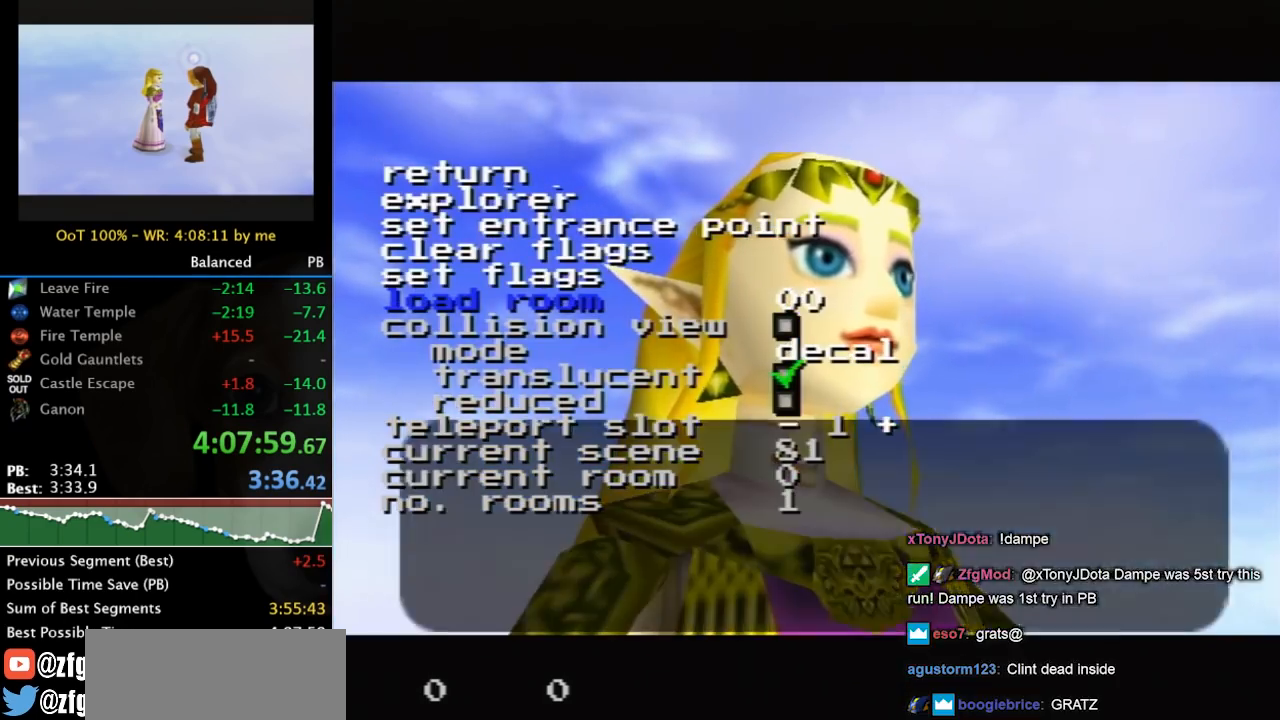
{"buttons": [], "left_stick": "center", "right_stick": "center", "events": []}
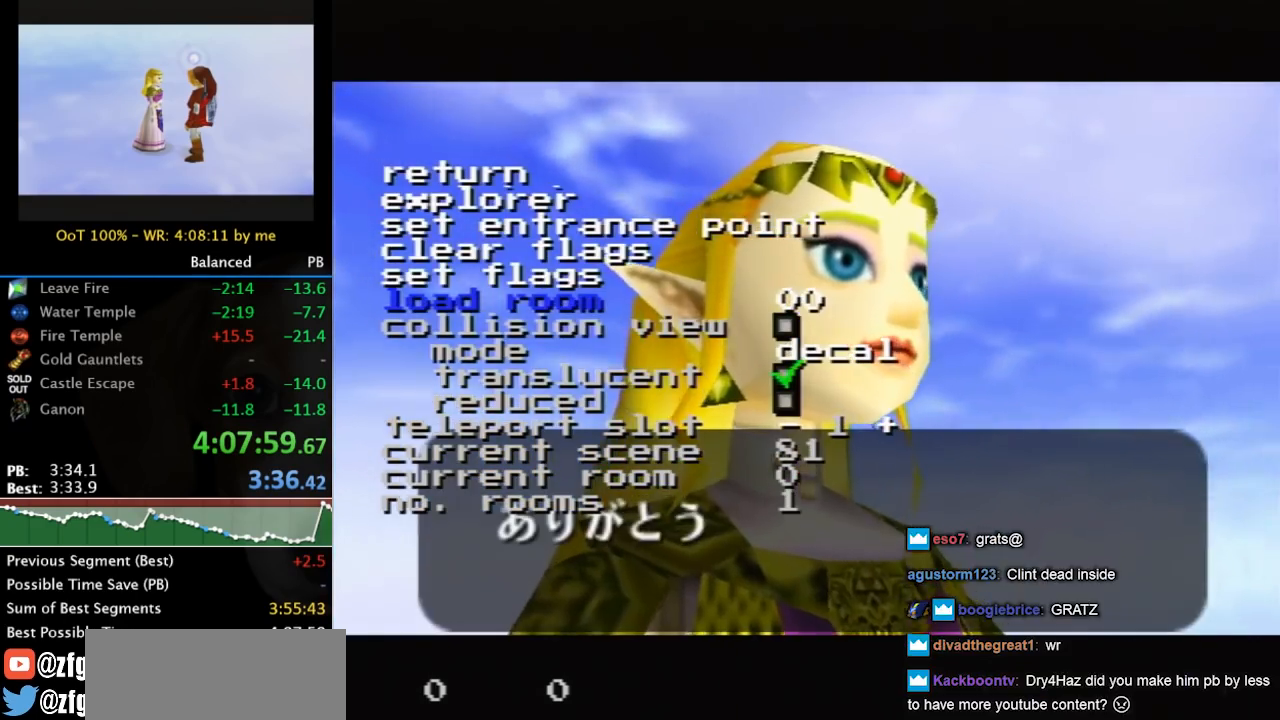
{"buttons": [], "left_stick": "center", "right_stick": "center", "events": []}
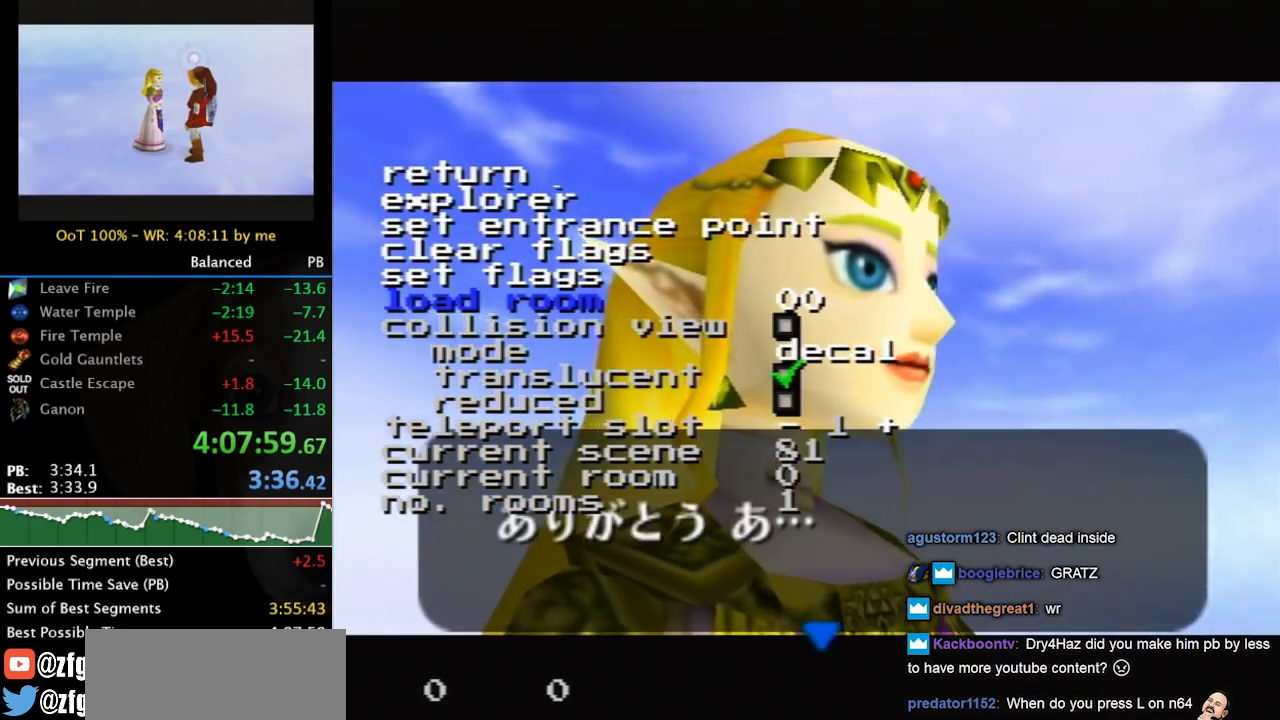
{"buttons": [], "left_stick": "center", "right_stick": "center", "events": [[300, "right_stick", "down"], [400, "right_stick", "center"]]}
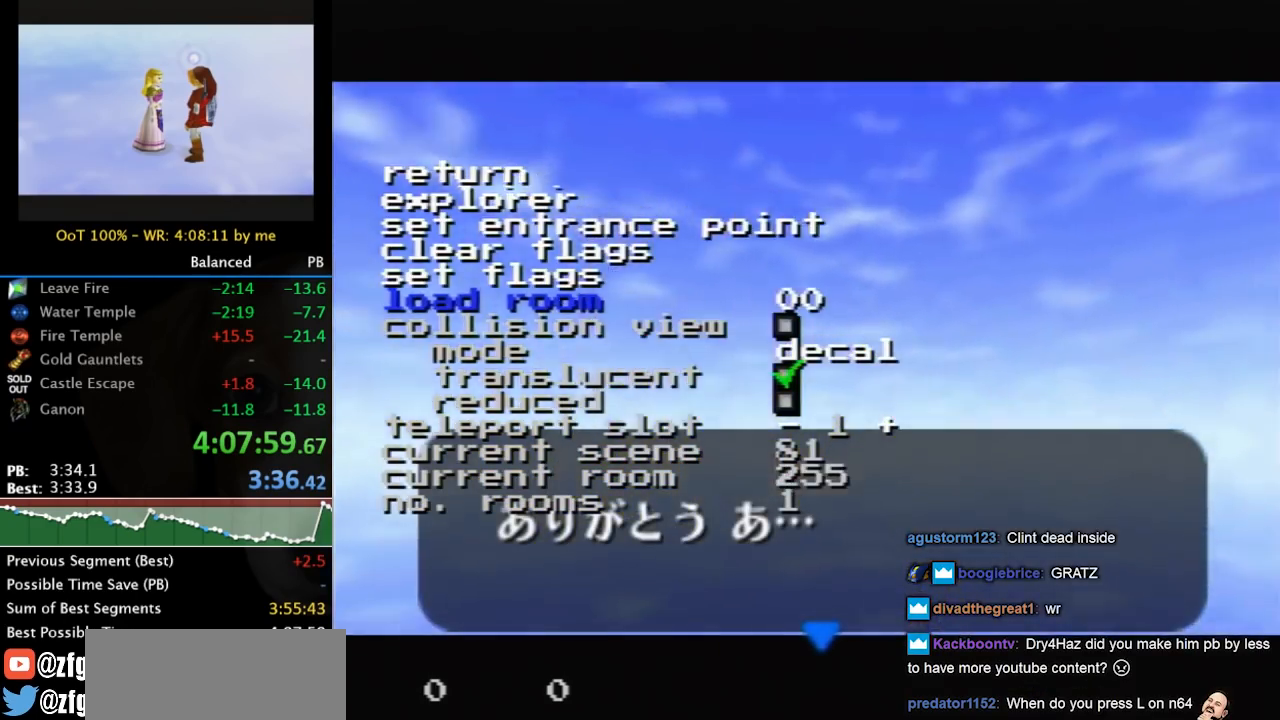
{"buttons": [], "left_stick": "center", "right_stick": "center", "events": [[67, "right_stick", "down"], [200, "right_stick", "center"]]}
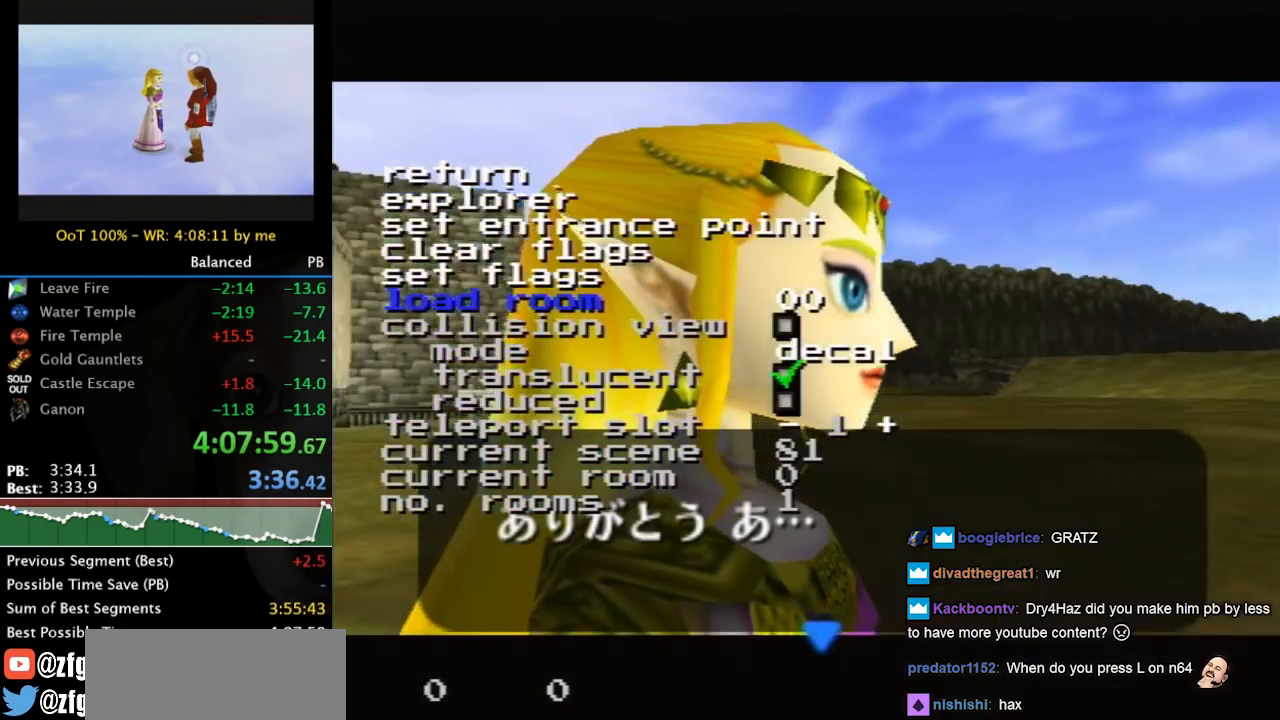
{"buttons": [], "left_stick": "center", "right_stick": "center", "events": [[33, "R1", "down"], [100, "right_stick", "down"], [267, "R1", "up"], [267, "right_stick", "center"]]}
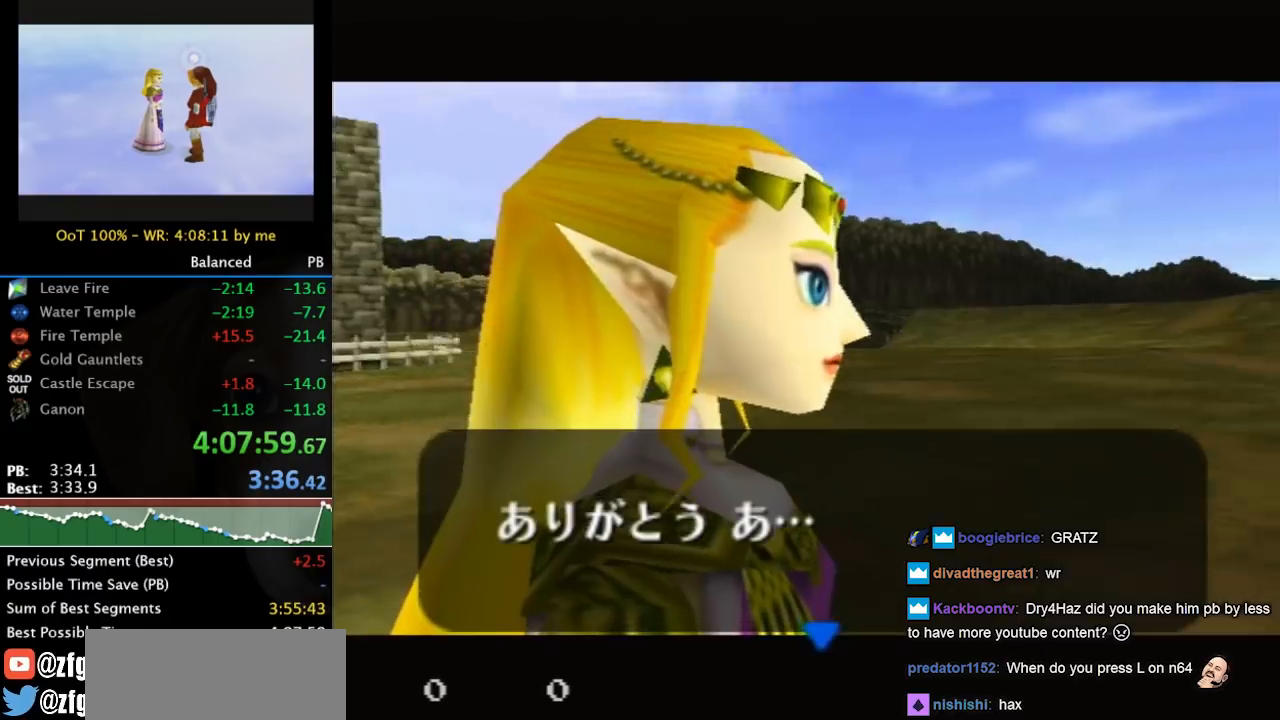
{"buttons": [], "left_stick": "center", "right_stick": "center", "events": []}
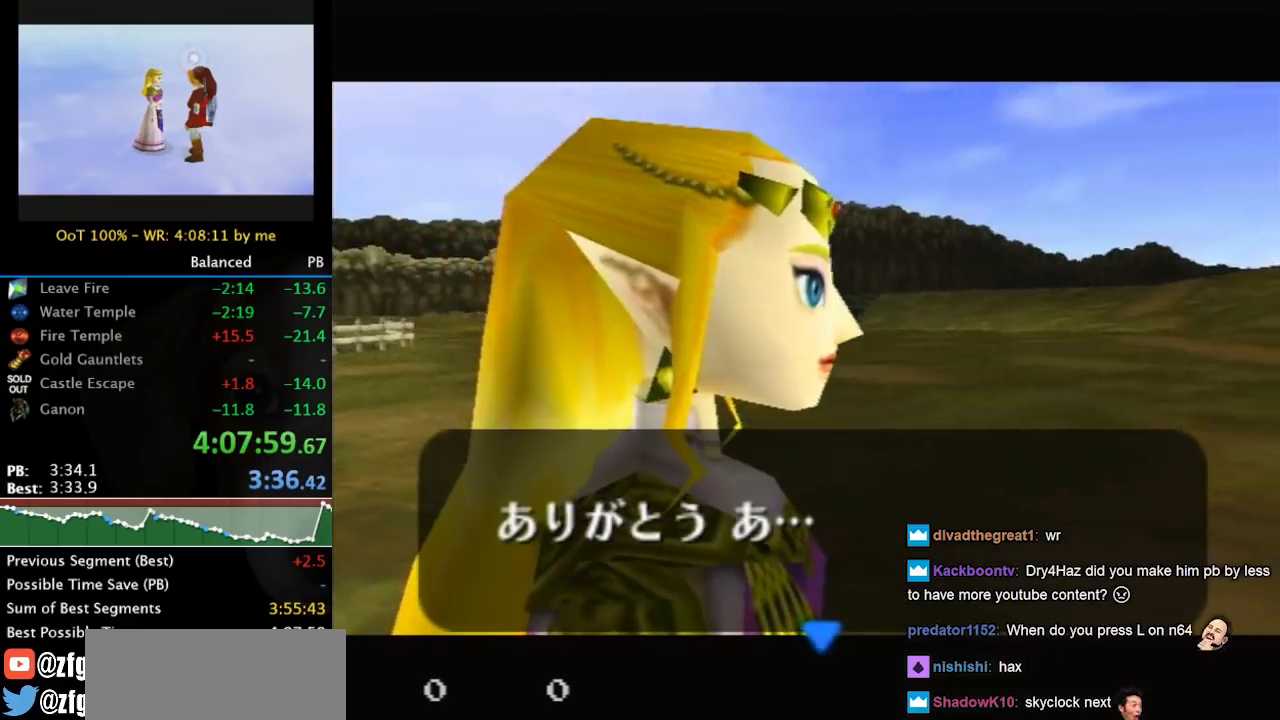
{"buttons": [], "left_stick": "center", "right_stick": "center", "events": [[333, "A", "down"], [333, "B", "down"], [433, "A", "up"], [467, "B", "up"]]}
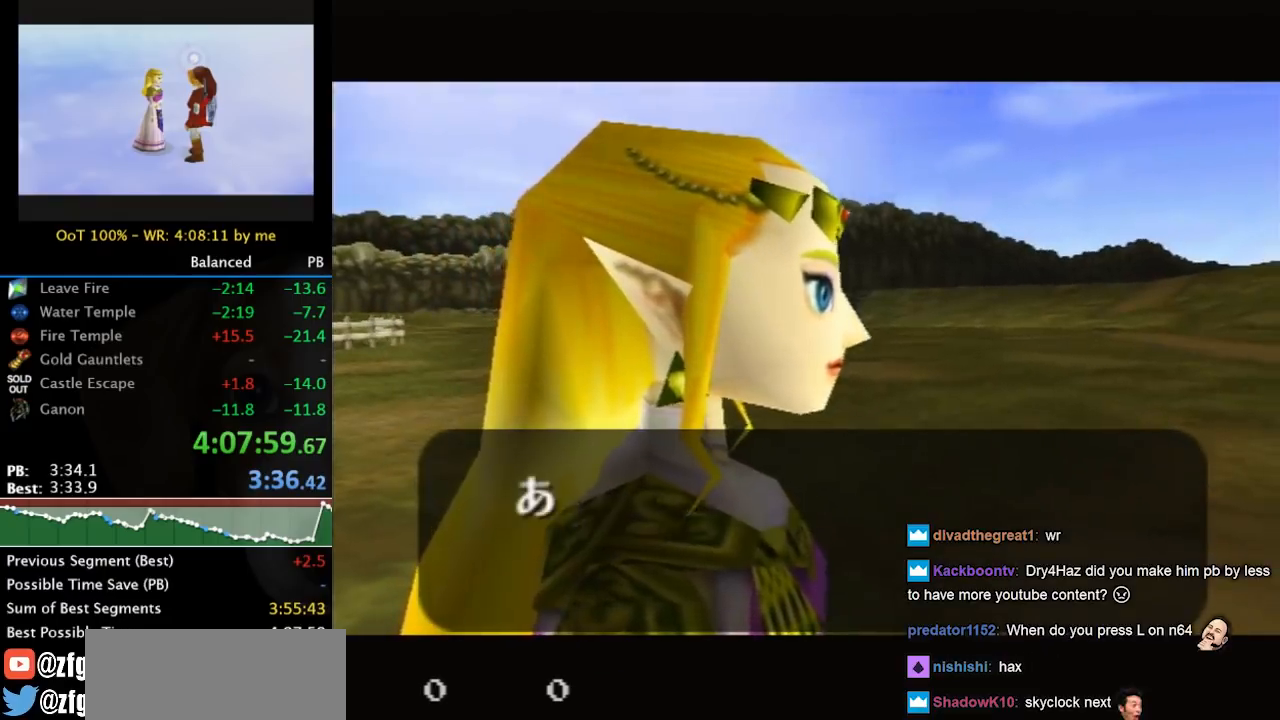
{"buttons": [], "left_stick": "center", "right_stick": "center", "events": [[33, "A", "down"], [33, "B", "down"], [133, "A", "up"], [133, "B", "up"]]}
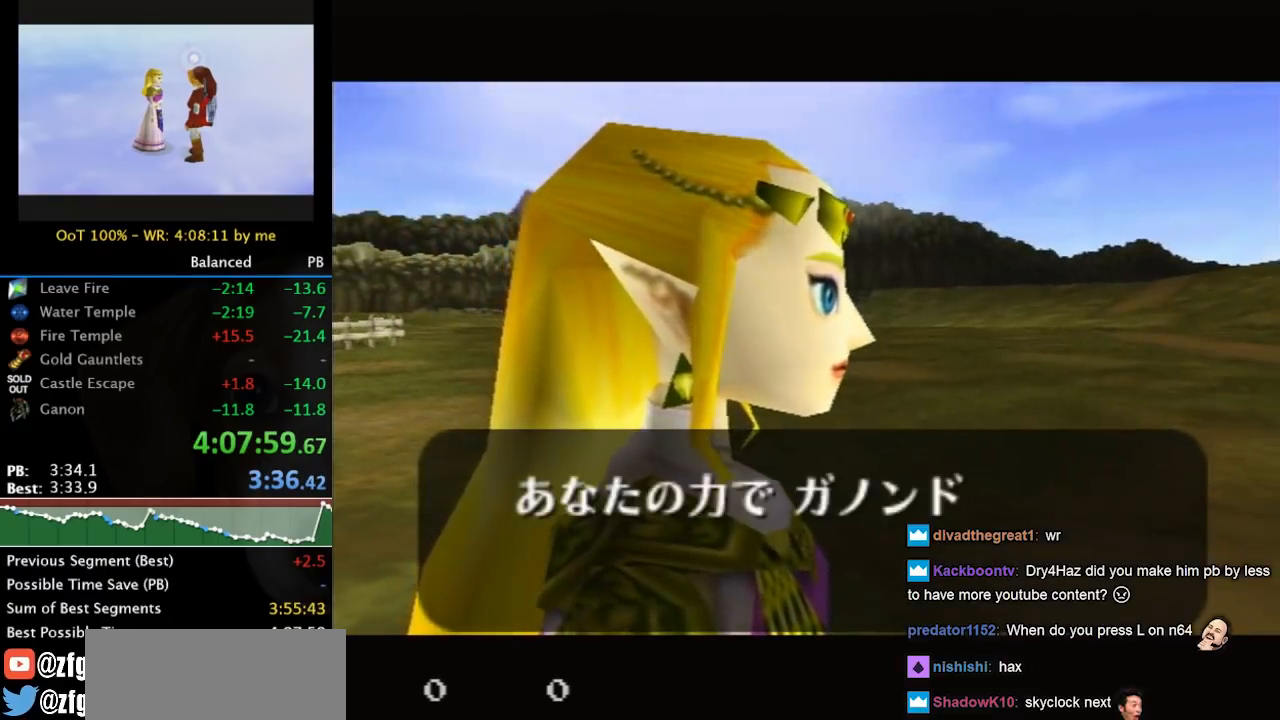
{"buttons": [], "left_stick": "center", "right_stick": "center", "events": []}
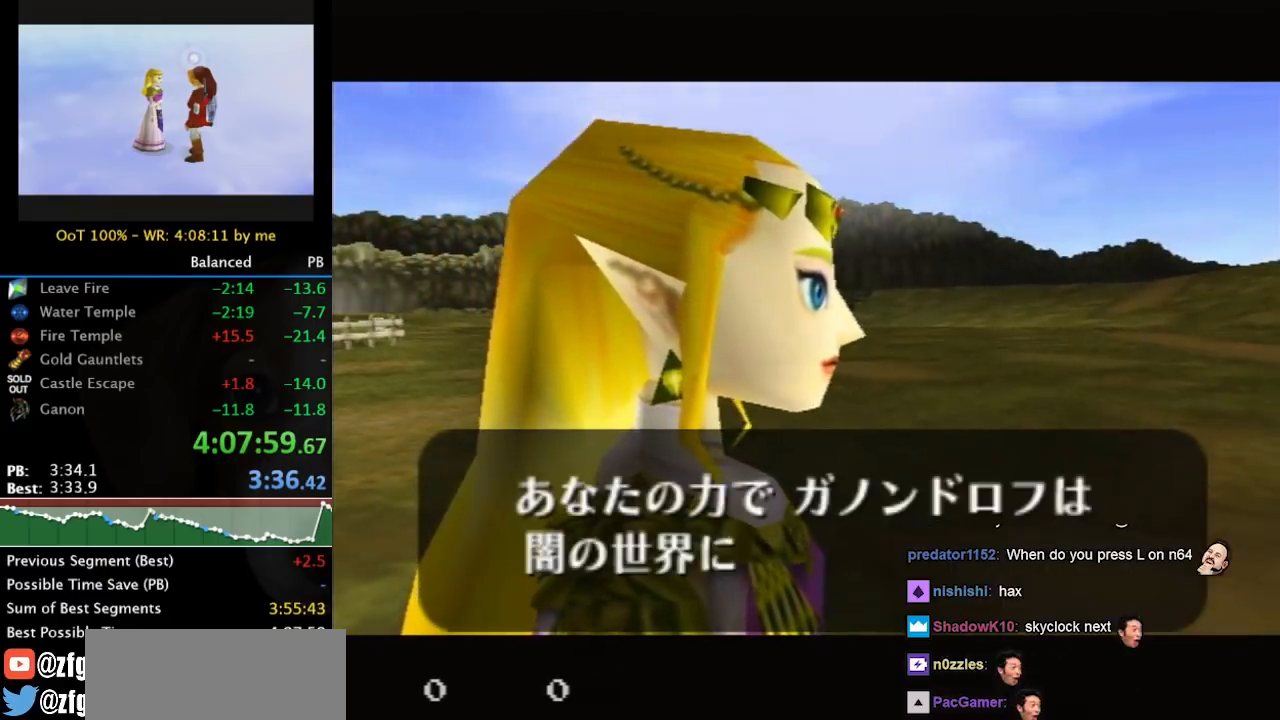
{"buttons": [], "left_stick": "center", "right_stick": "center", "events": [[200, "A", "down"], [200, "B", "down"], [267, "A", "up"], [267, "B", "up"], [400, "A", "down"], [400, "B", "down"], [433, "A", "up"], [433, "B", "up"]]}
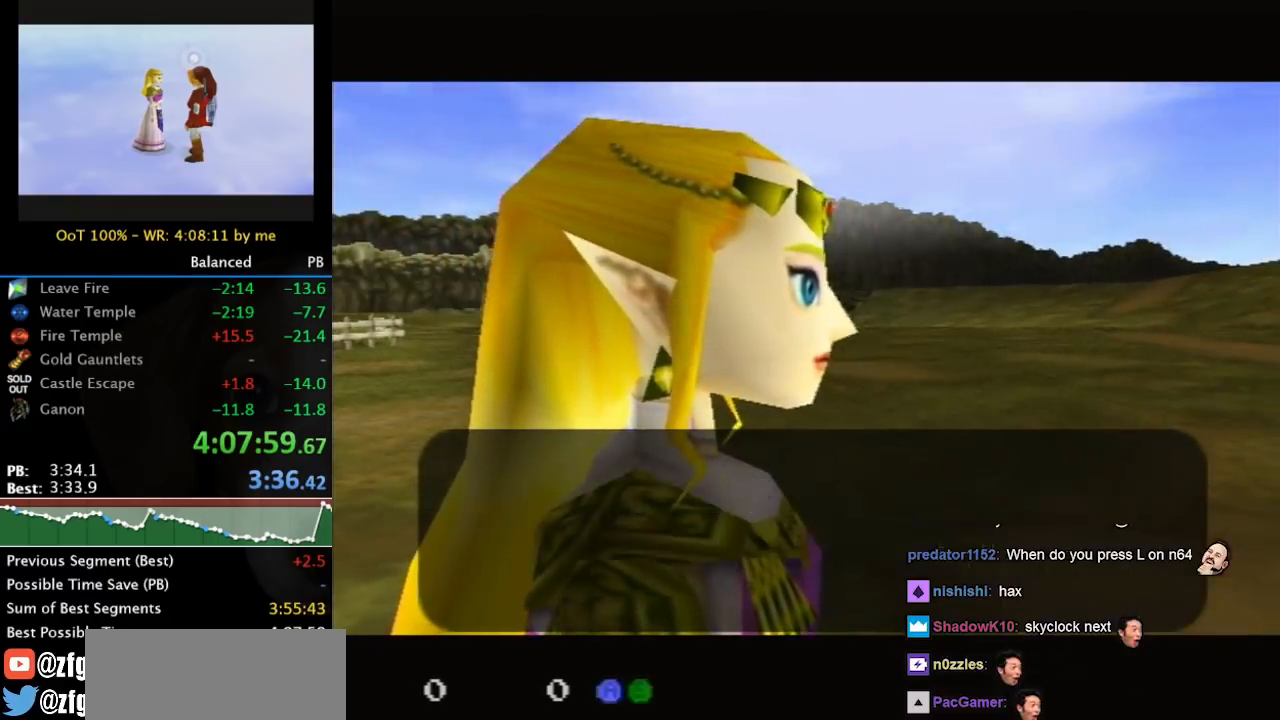
{"buttons": [], "left_stick": "center", "right_stick": "center", "events": [[67, "A", "down"], [67, "B", "down"], [133, "A", "up"], [133, "B", "up"], [267, "A", "down"], [267, "B", "down"], [333, "A", "up"], [333, "B", "up"], [400, "A", "down"], [400, "B", "down"], [500, "A", "up"], [500, "B", "up"]]}
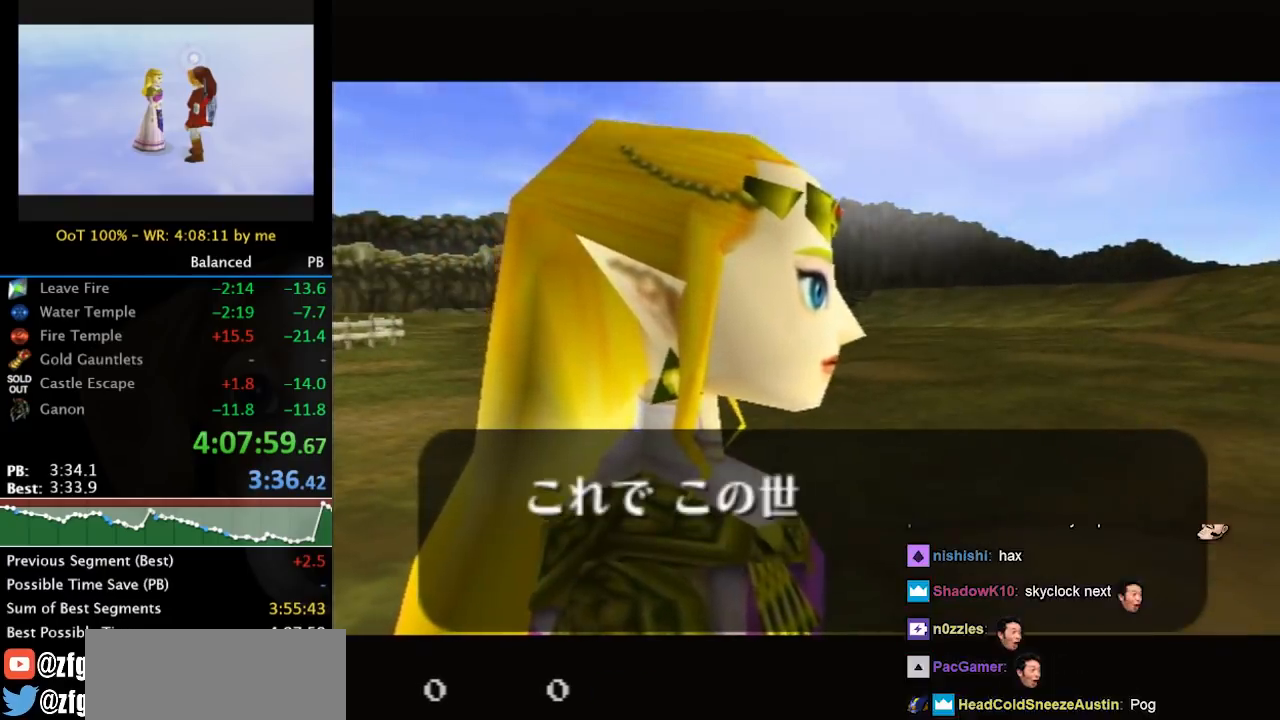
{"buttons": ["A", "B"], "left_stick": "center", "right_stick": "center", "events": [[100, "A", "down"], [100, "B", "down"], [200, "A", "up"], [233, "B", "up"], [333, "A", "down"], [333, "B", "down"], [367, "A", "up"], [400, "B", "up"], [500, "A", "down"], [500, "B", "down"]]}
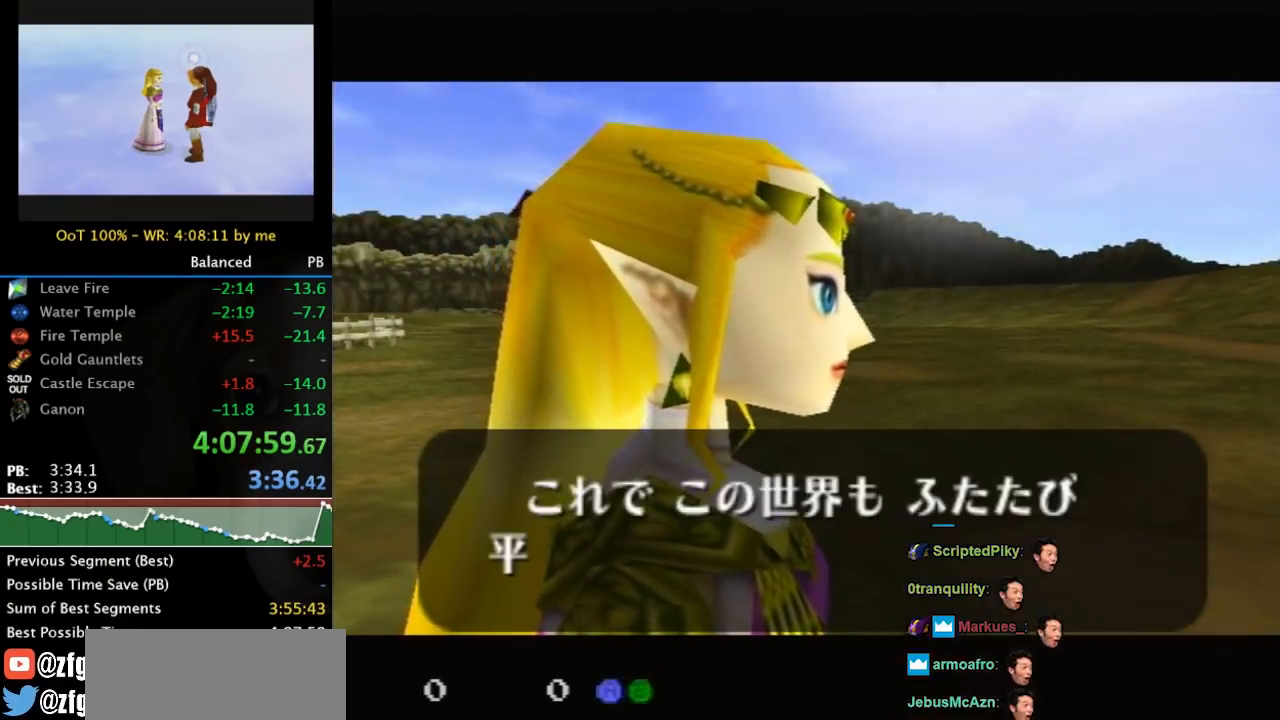
{"buttons": [], "left_stick": "center", "right_stick": "center", "events": [[100, "A", "up"], [100, "B", "up"], [200, "A", "down"], [200, "B", "down"], [300, "A", "up"], [300, "B", "up"], [400, "A", "down"], [400, "B", "down"], [500, "A", "up"], [500, "B", "up"]]}
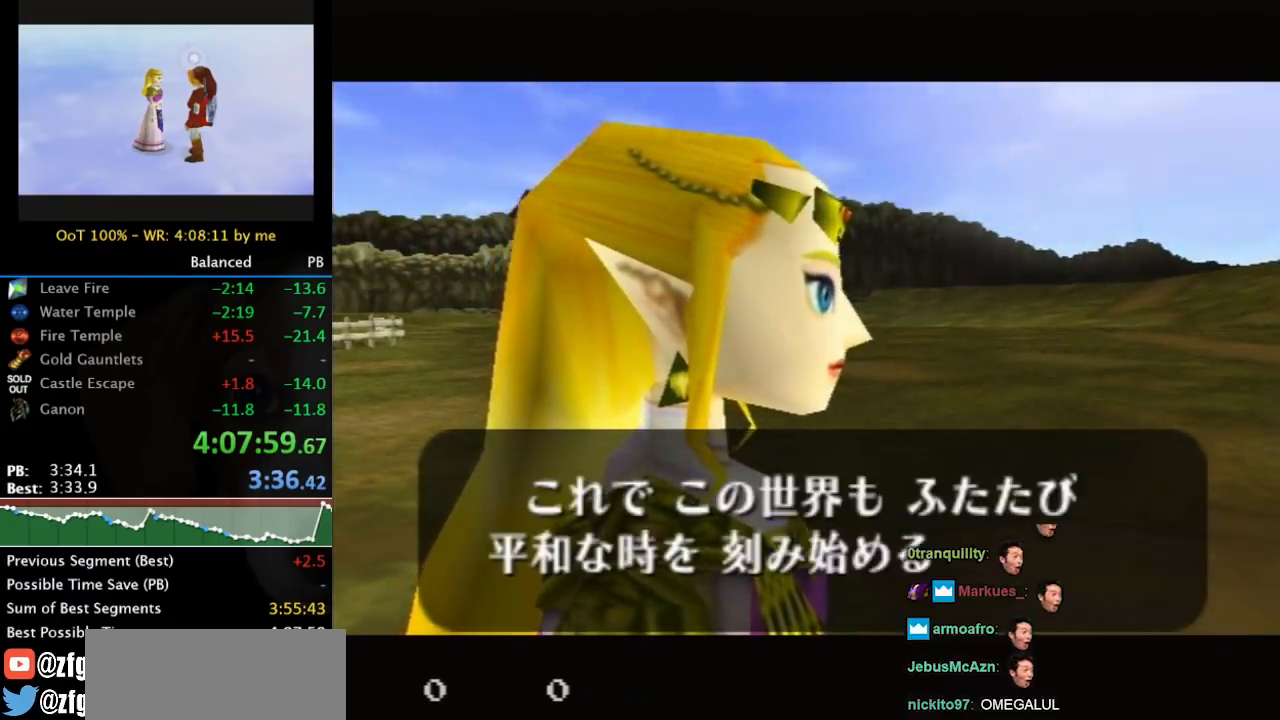
{"buttons": ["A", "B"], "left_stick": "center", "right_stick": "center", "events": [[100, "A", "down"], [100, "B", "down"], [200, "A", "up"], [200, "B", "up"], [300, "A", "down"], [300, "B", "down"], [333, "A", "up"], [367, "B", "up"], [433, "A", "down"], [433, "B", "down"]]}
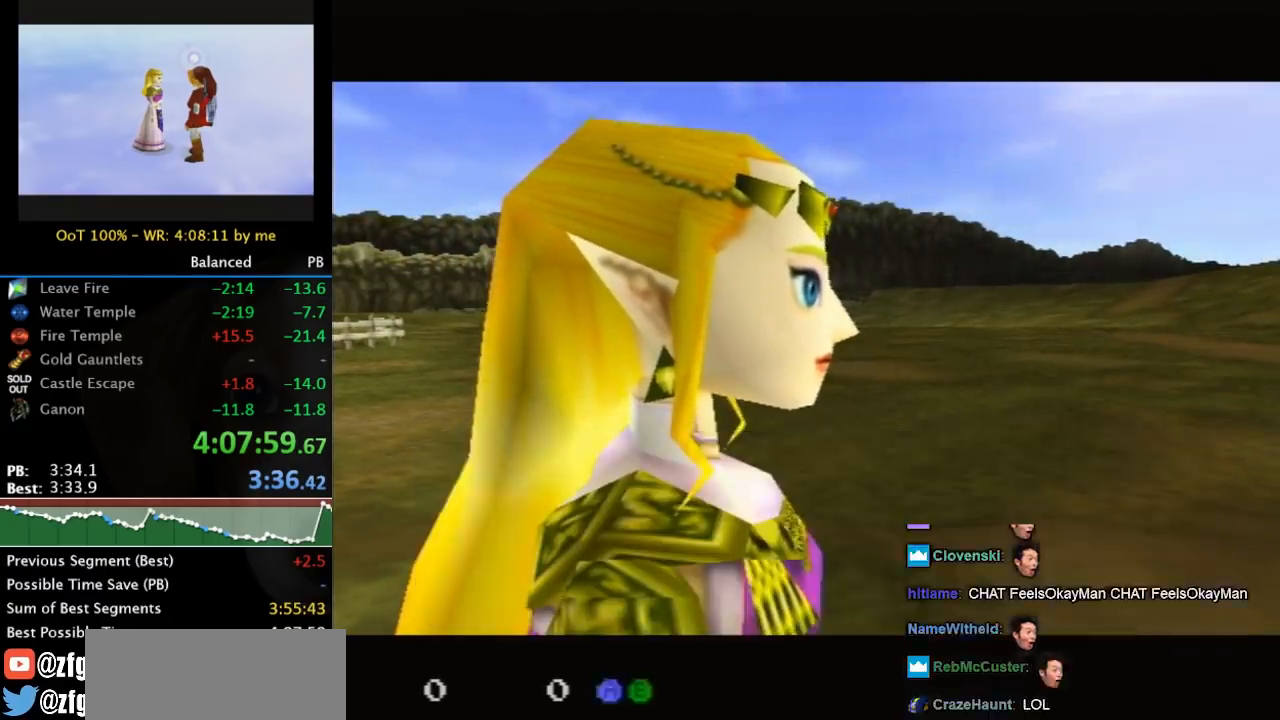
{"buttons": [], "left_stick": "center", "right_stick": "center", "events": [[33, "A", "up"], [67, "B", "up"], [133, "A", "down"], [133, "B", "down"], [200, "A", "up"], [233, "B", "up"]]}
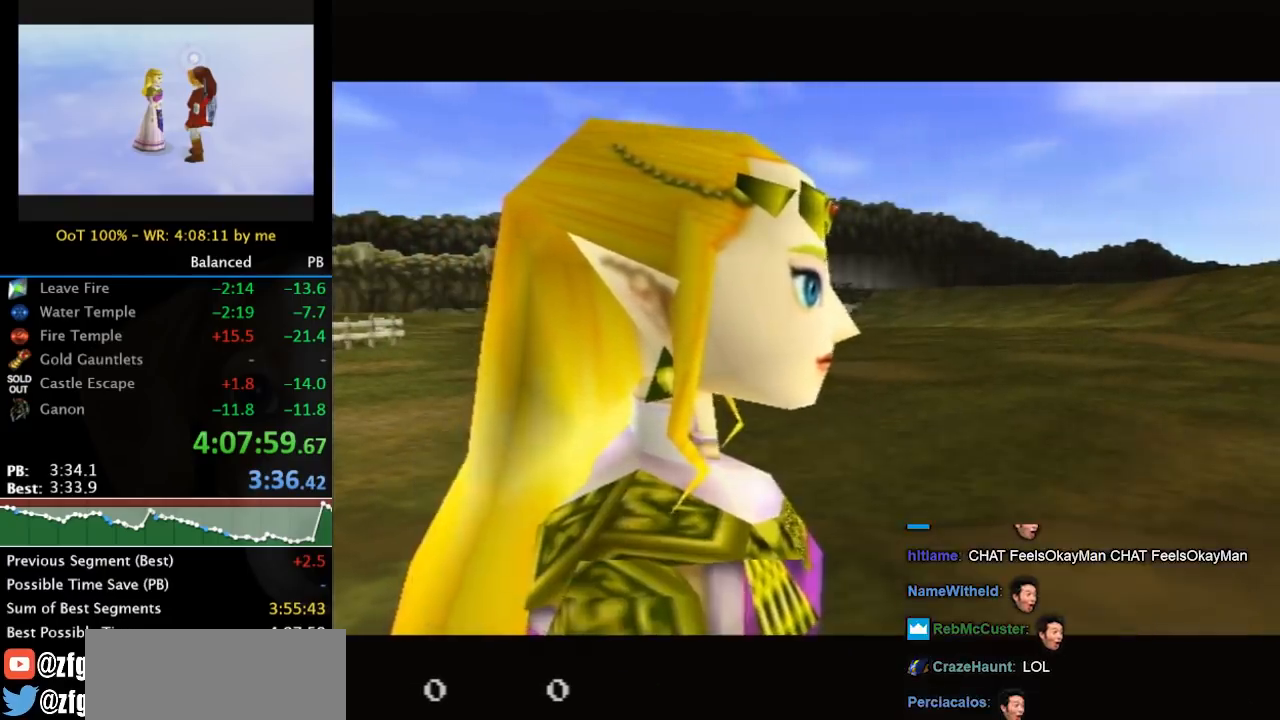
{"buttons": [], "left_stick": "center", "right_stick": "center", "events": []}
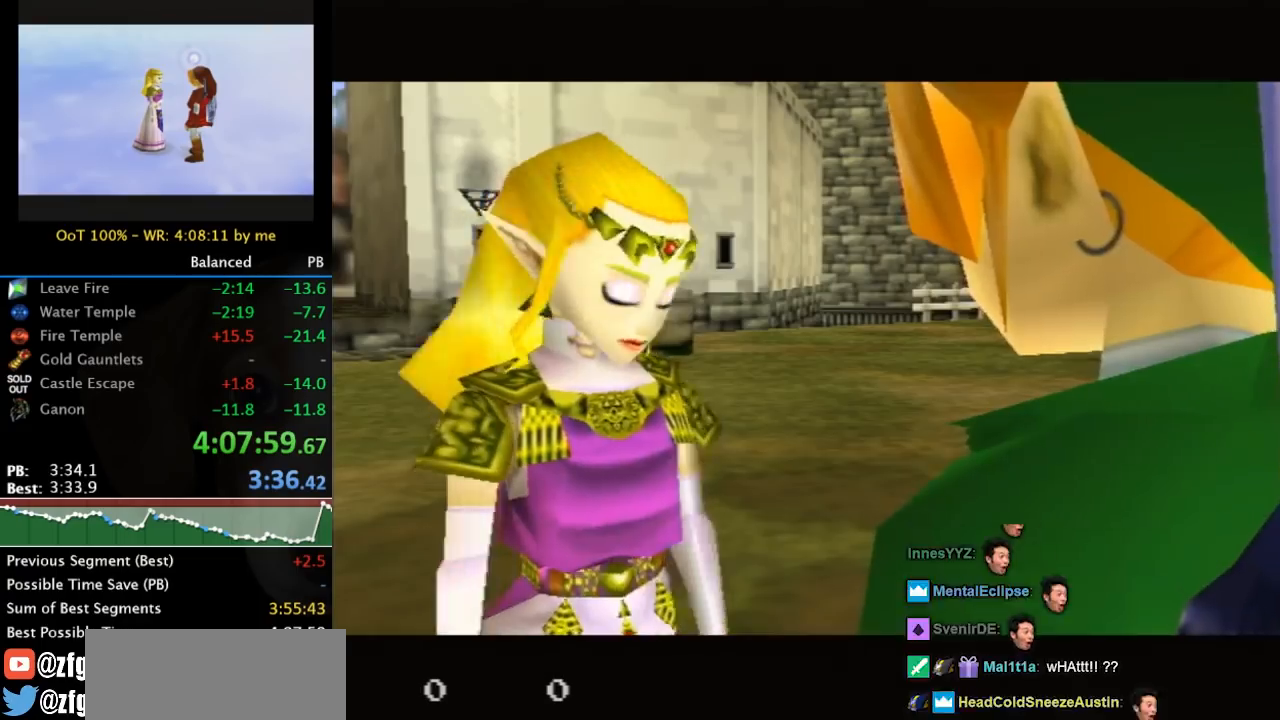
{"buttons": [], "left_stick": "center", "right_stick": "center", "events": []}